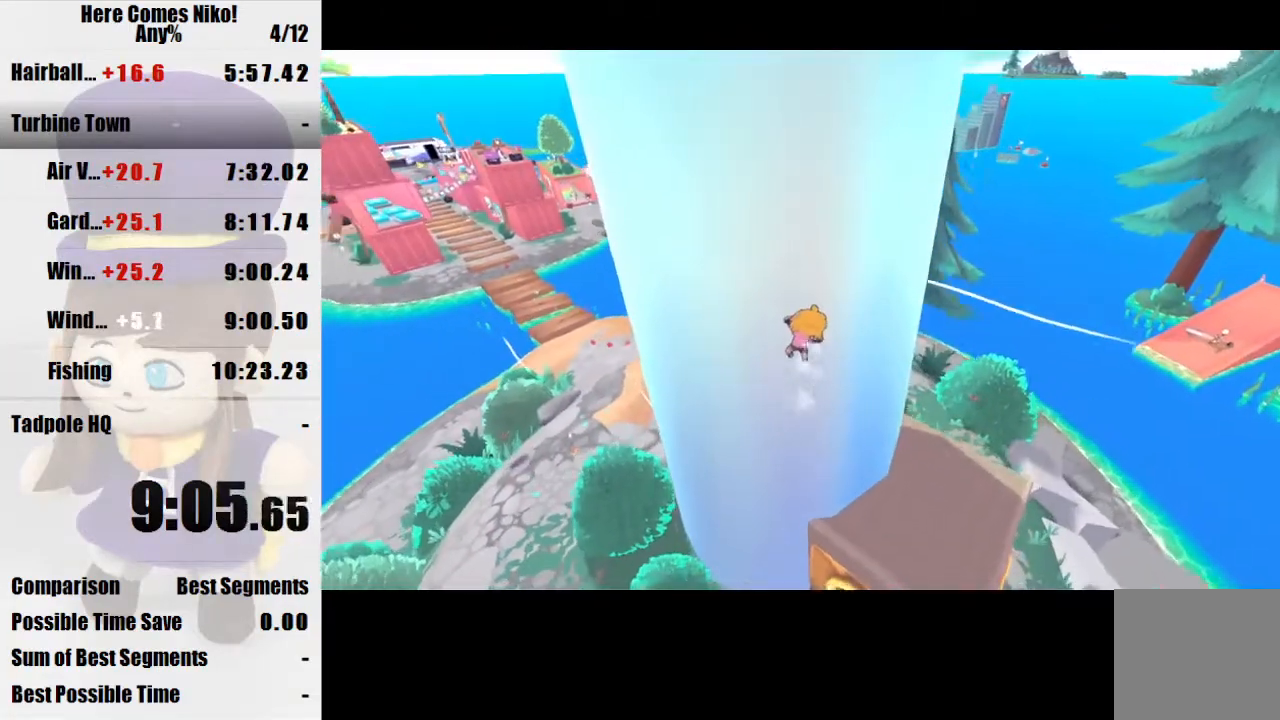
Gameplay with keyboard and mouse; each line is a JSON object with the keys and mouse buttons held at the frame after it. "events" lists presses ("down") and releases ("up") of "a", "d", "e", "q", "s", "space", "w", "mouse_left" and "mouse_right" between this image and that frame as [ms after this image, input, new state], when the widget could be followed in between. "mouse_left", "mouse_right" = the "left", "right" buttons of the "mouse" list. No other keys are recorded. Mouse movement is not recorded.
{"keys": ["d", "w"], "mouse": [], "events": [[67, "space", "up"], [100, "d", "up"], [167, "space", "down"], [300, "d", "down"], [300, "space", "up"]]}
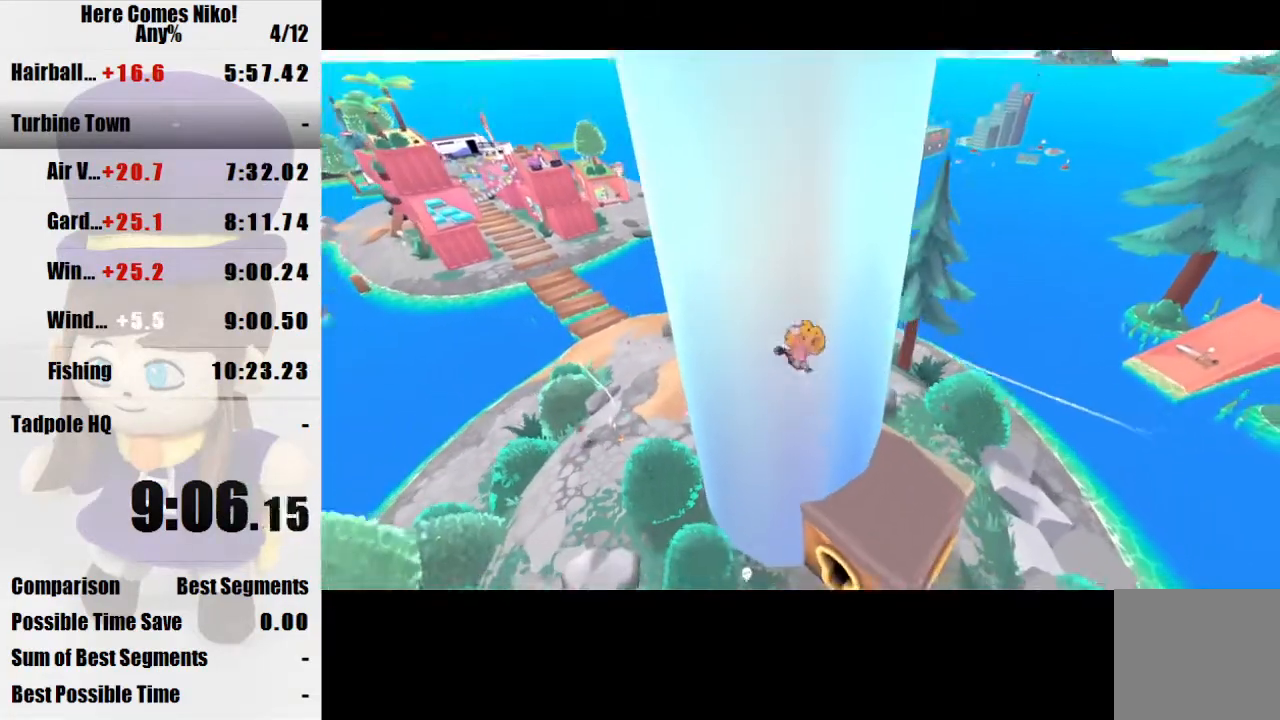
{"keys": [], "mouse": [], "events": [[300, "d", "up"], [433, "w", "up"]]}
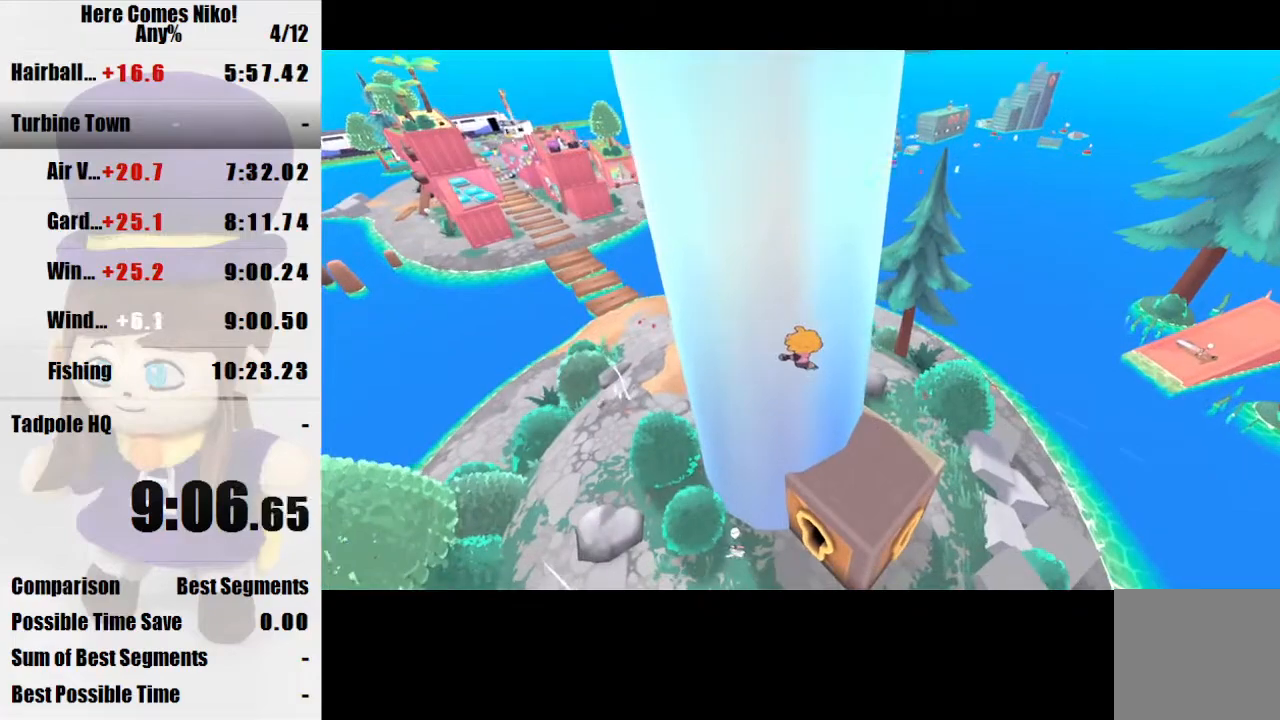
{"keys": [], "mouse": [], "events": [[100, "a", "down"], [233, "s", "down"], [433, "s", "up"], [467, "a", "up"]]}
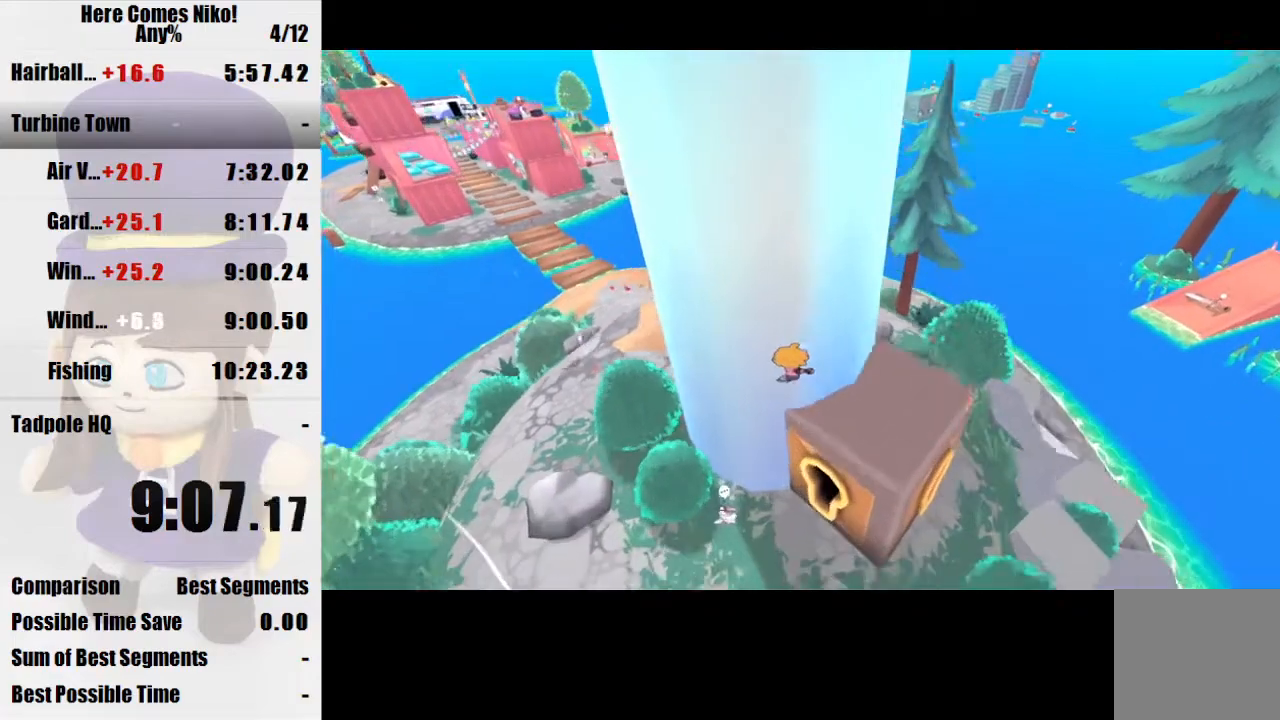
{"keys": ["w"], "mouse": [], "events": [[100, "w", "down"], [233, "w", "up"], [433, "w", "down"]]}
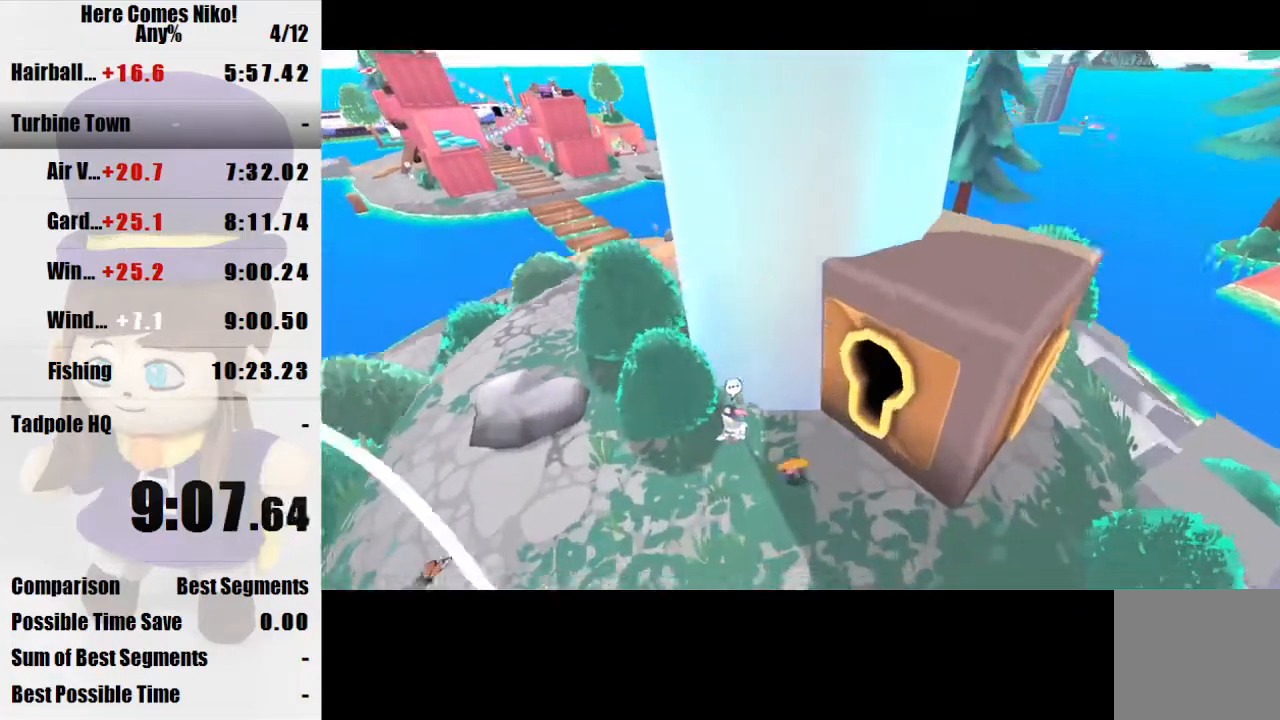
{"keys": ["d", "space", "w"], "mouse": [], "events": [[67, "space", "down"], [200, "space", "up"], [367, "space", "down"], [433, "d", "down"]]}
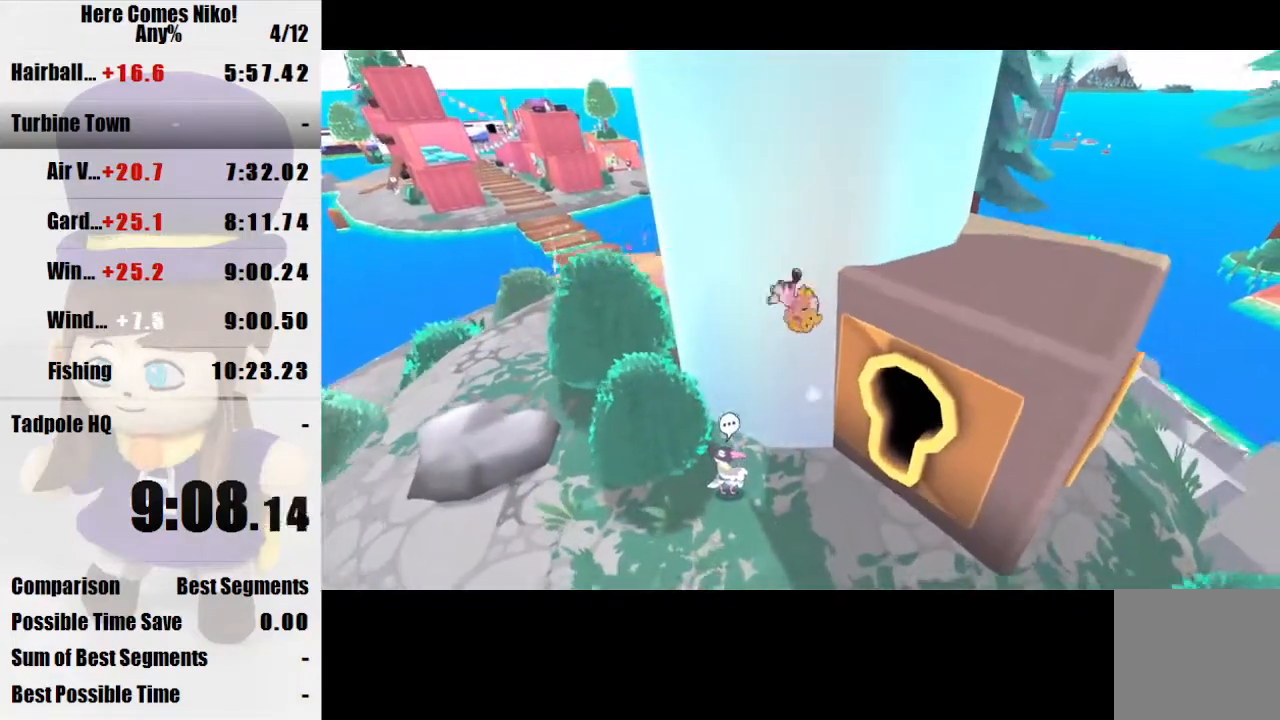
{"keys": ["w"], "mouse": [], "events": [[267, "d", "up"], [500, "space", "up"]]}
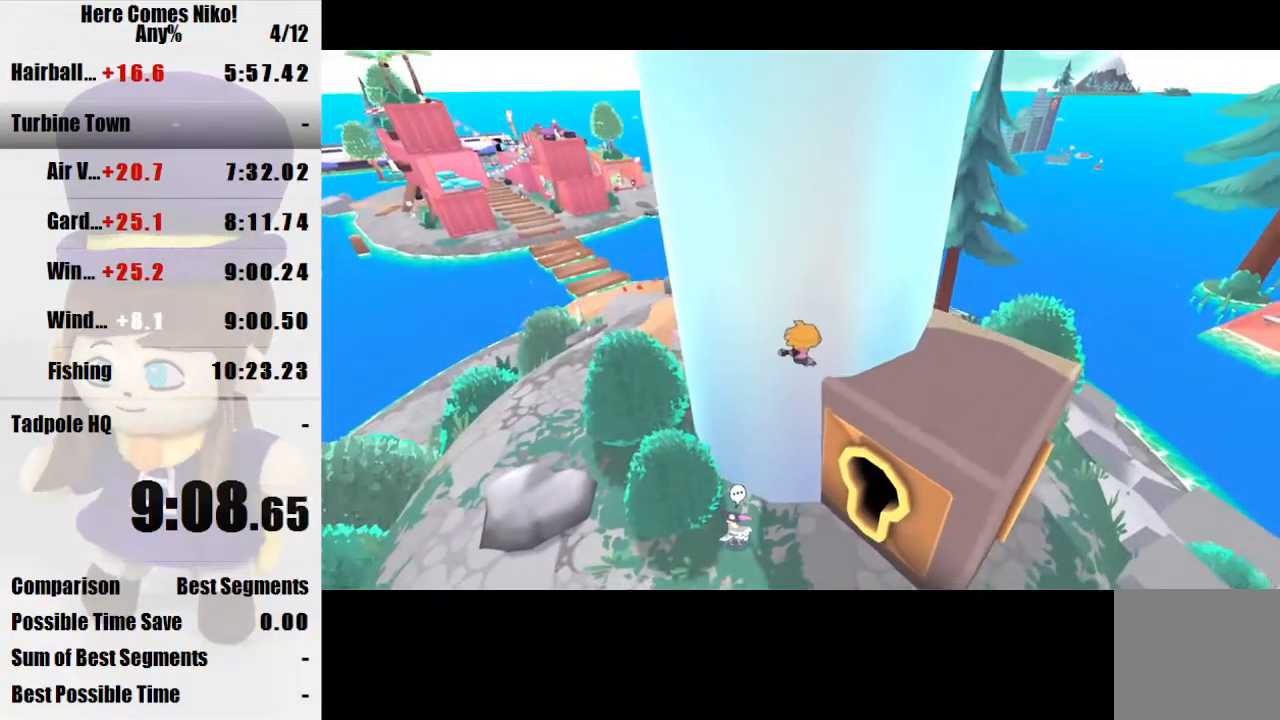
{"keys": ["d", "space", "w"], "mouse": [], "events": [[133, "space", "down"], [200, "d", "down"]]}
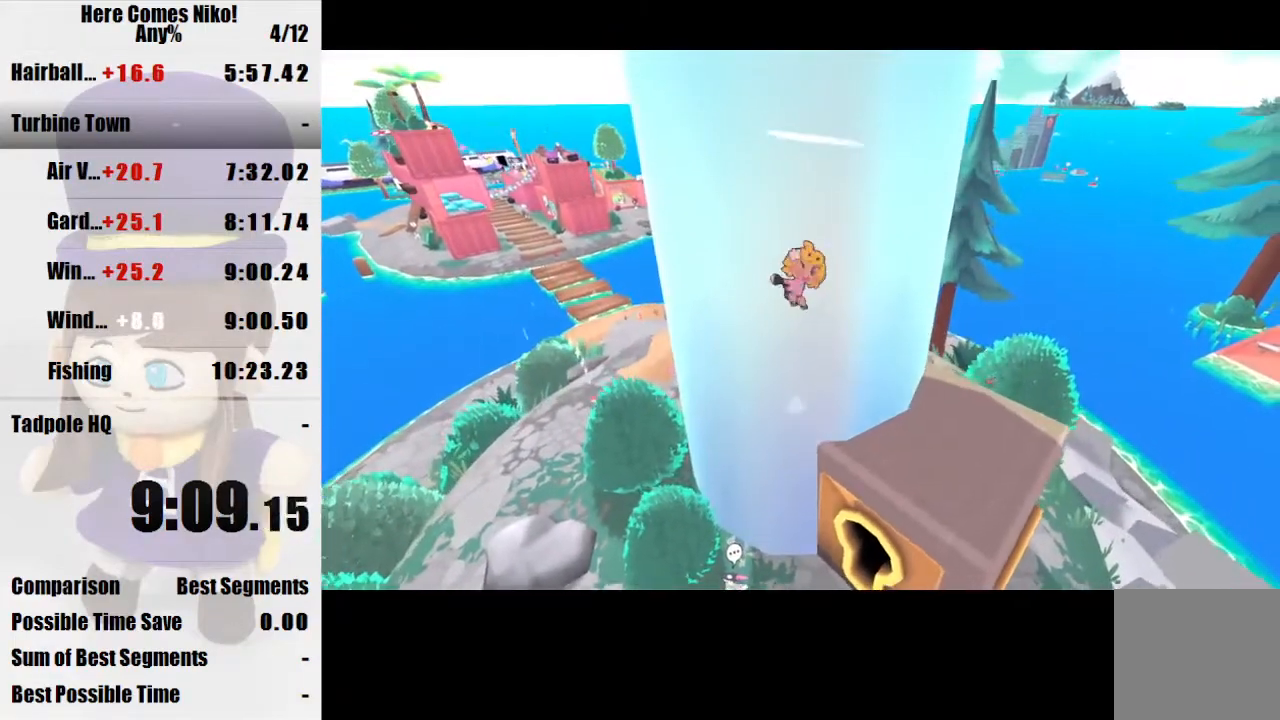
{"keys": ["space", "w"], "mouse": [], "events": [[367, "d", "up"], [367, "space", "up"], [500, "space", "down"]]}
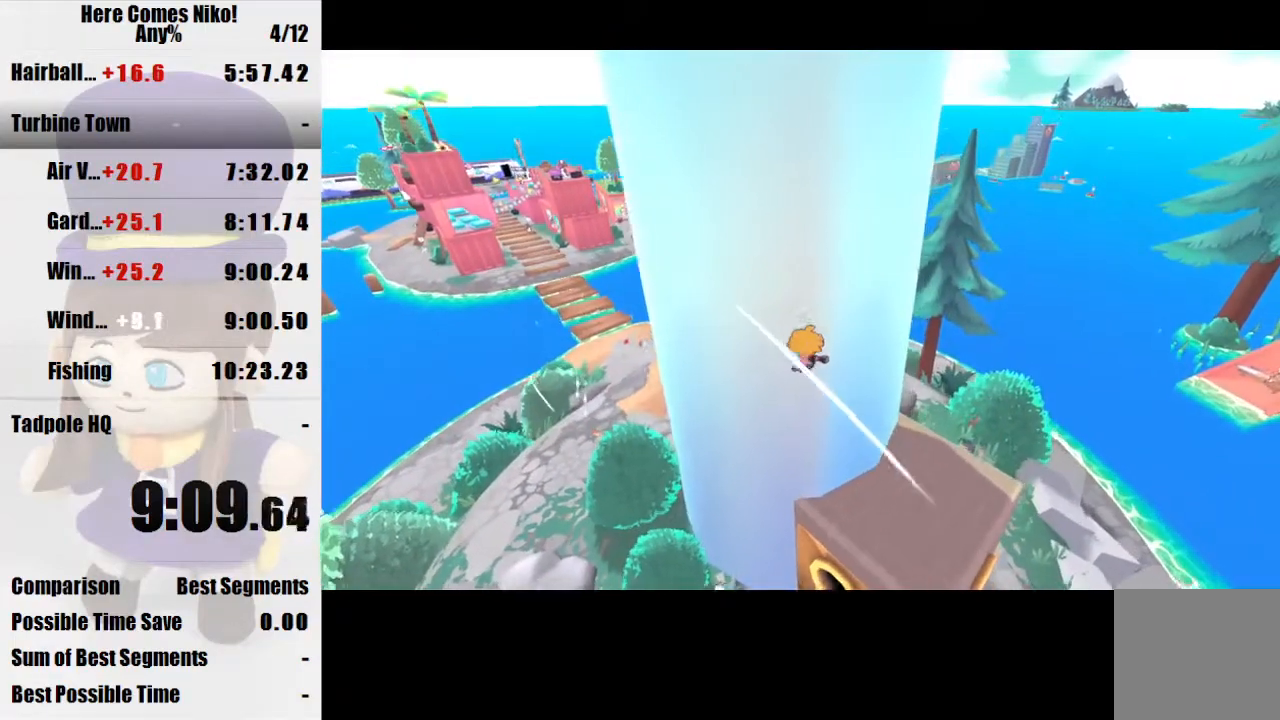
{"keys": ["d", "space", "w"], "mouse": [], "events": [[33, "d", "down"]]}
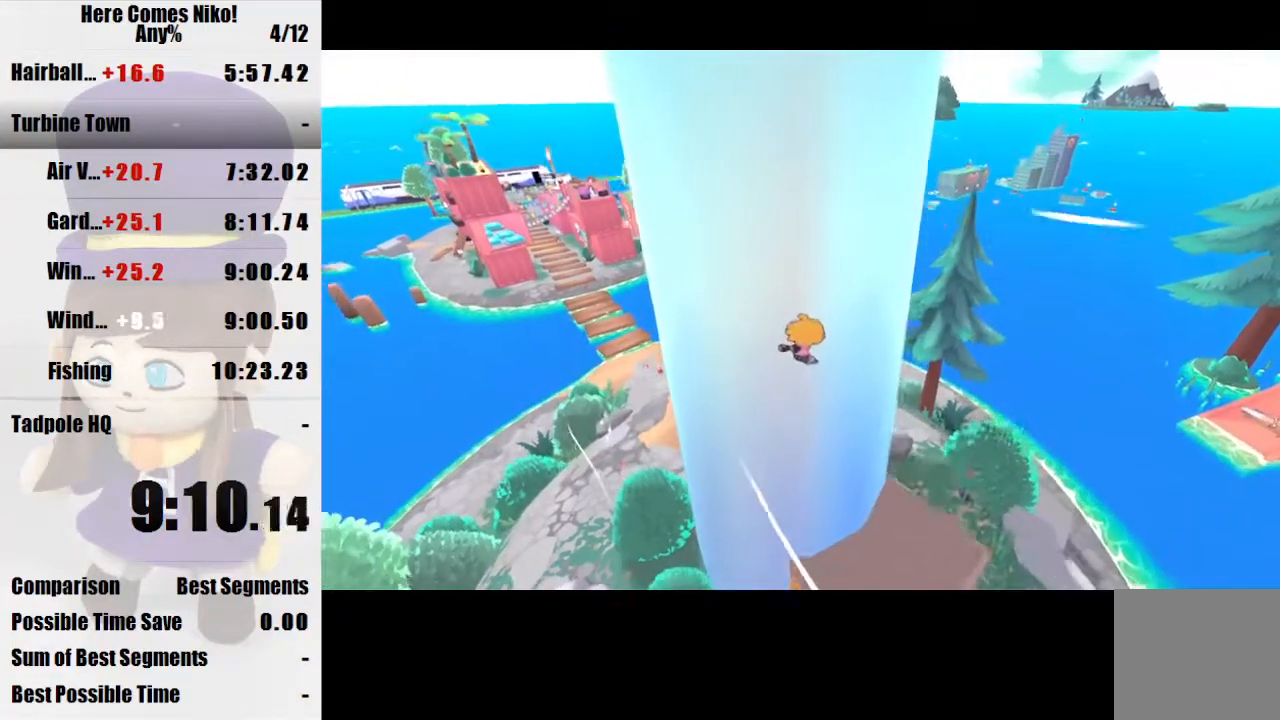
{"keys": ["d", "space", "w"], "mouse": [], "events": [[167, "space", "up"], [200, "d", "up"], [300, "space", "down"], [433, "d", "down"]]}
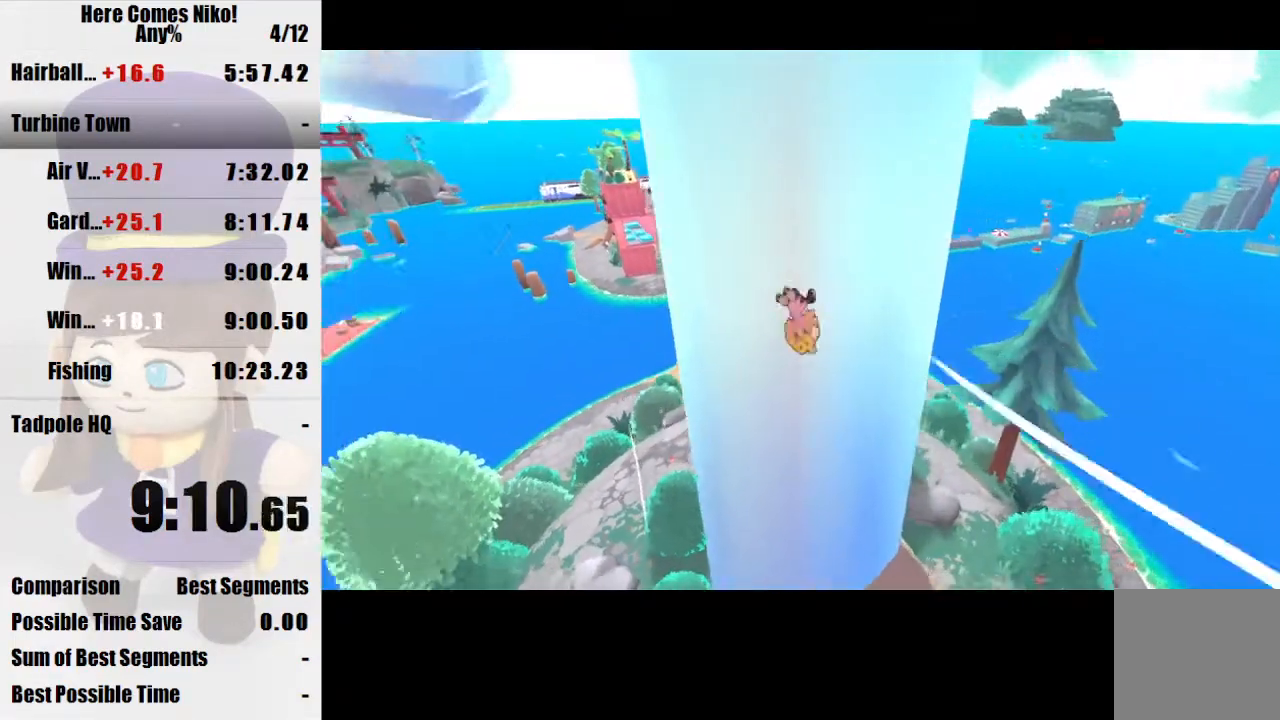
{"keys": ["w"], "mouse": [], "events": [[500, "d", "up"], [500, "space", "up"]]}
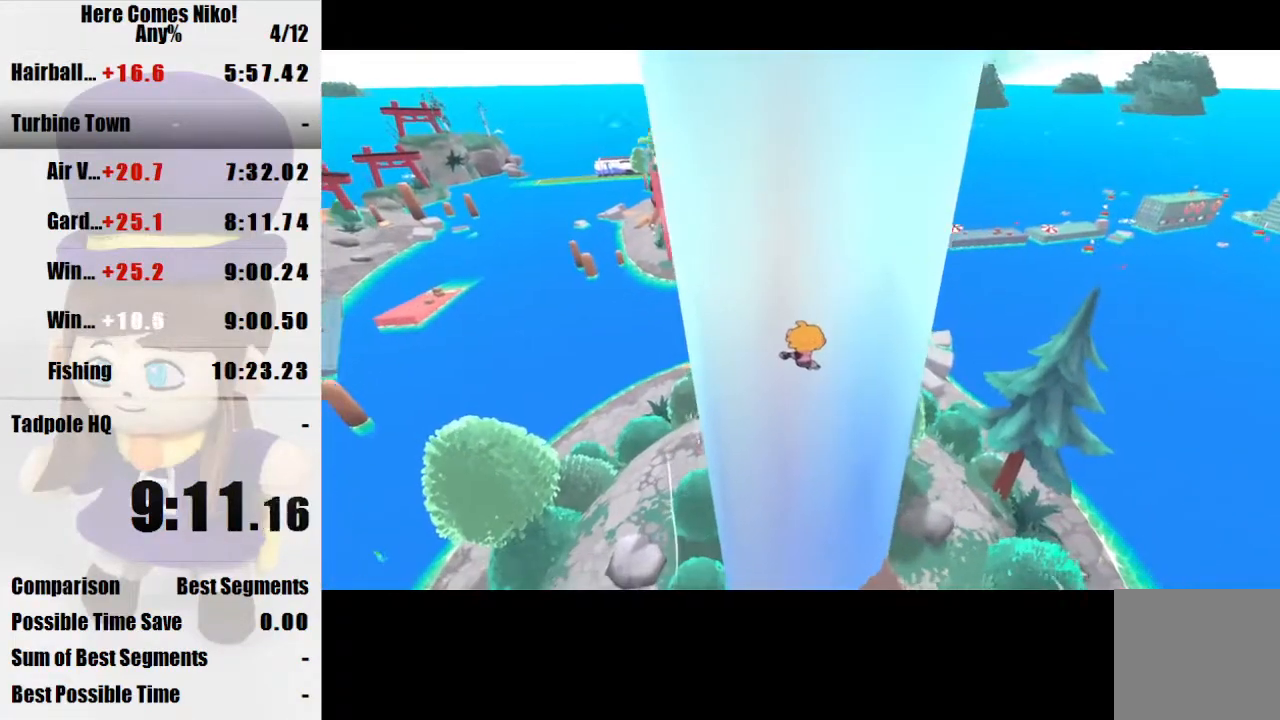
{"keys": ["d", "space", "w"], "mouse": [], "events": [[133, "space", "down"], [267, "d", "down"]]}
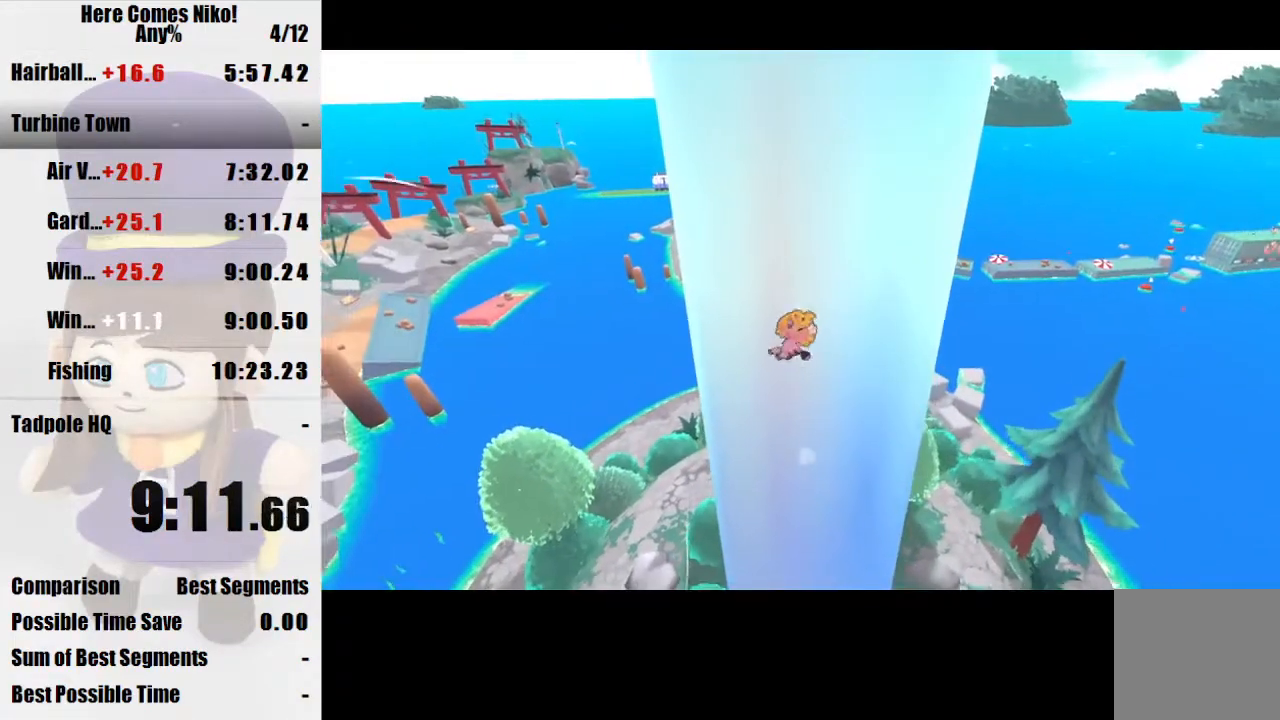
{"keys": ["space", "w"], "mouse": [], "events": [[200, "d", "up"], [300, "space", "up"], [467, "space", "down"]]}
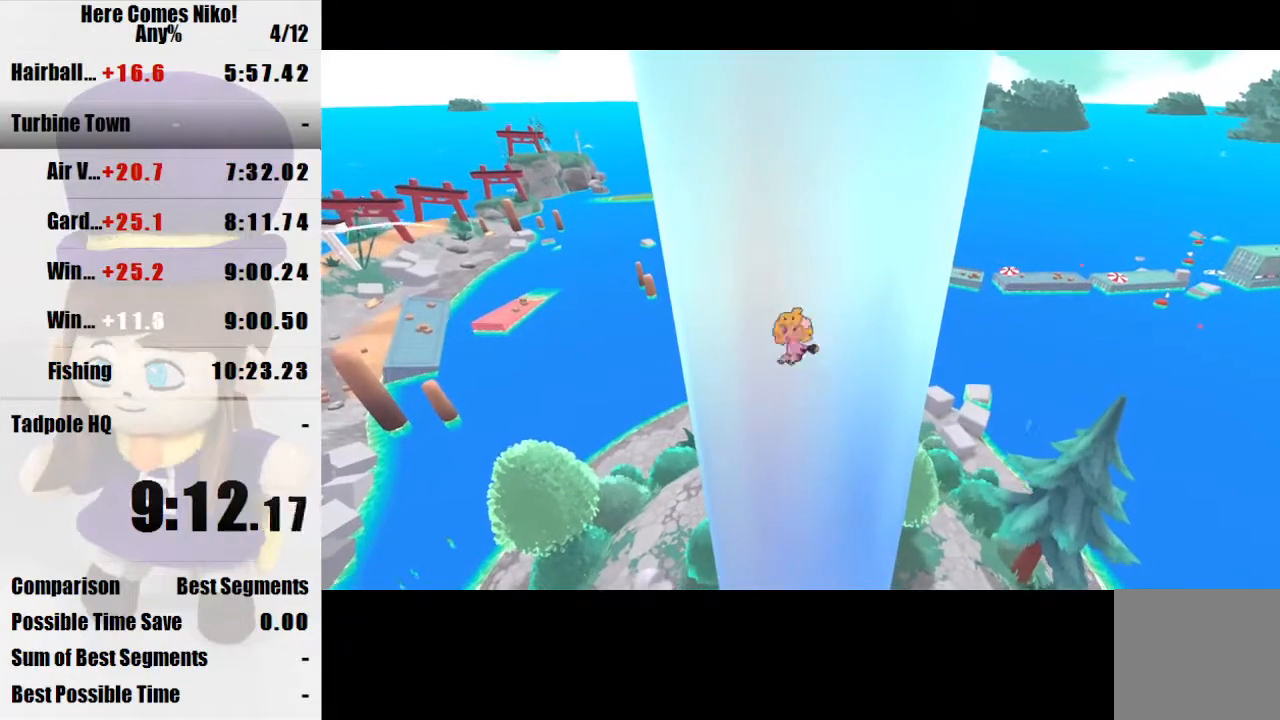
{"keys": ["space", "w"], "mouse": [], "events": [[33, "d", "down"], [500, "d", "up"]]}
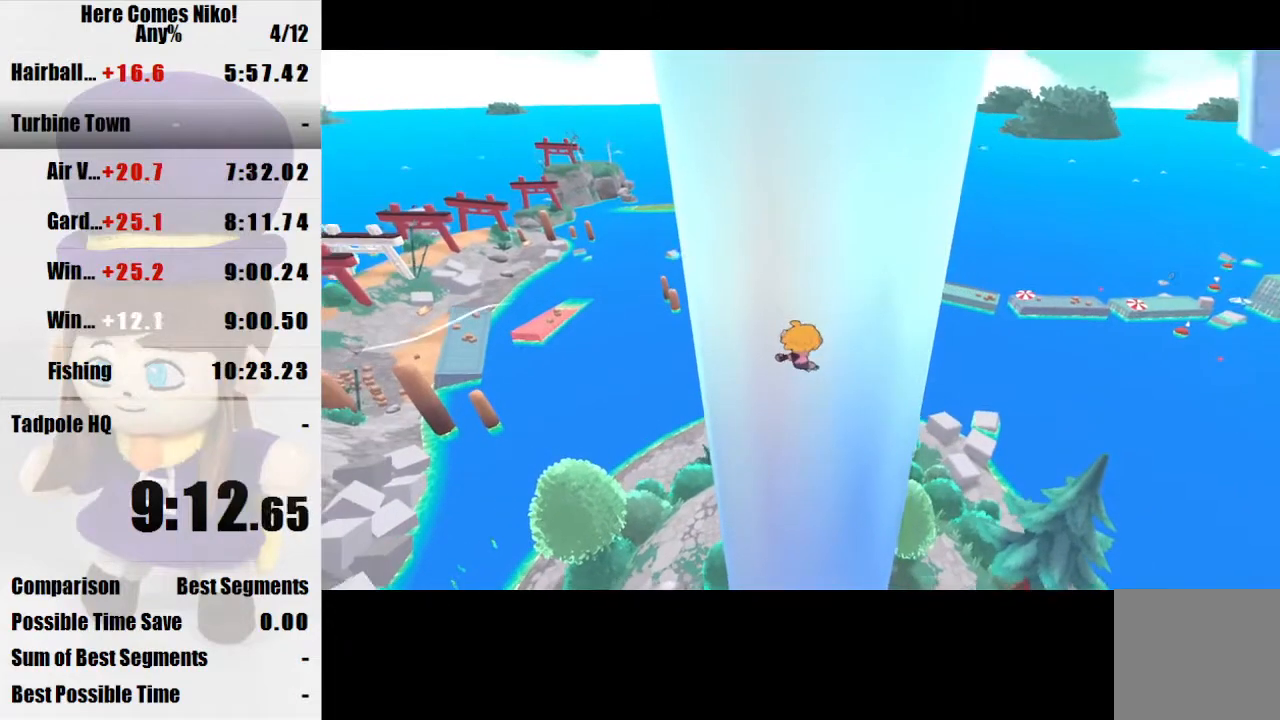
{"keys": ["d", "space", "w"], "mouse": [], "events": [[33, "space", "up"], [233, "space", "down"], [433, "d", "down"]]}
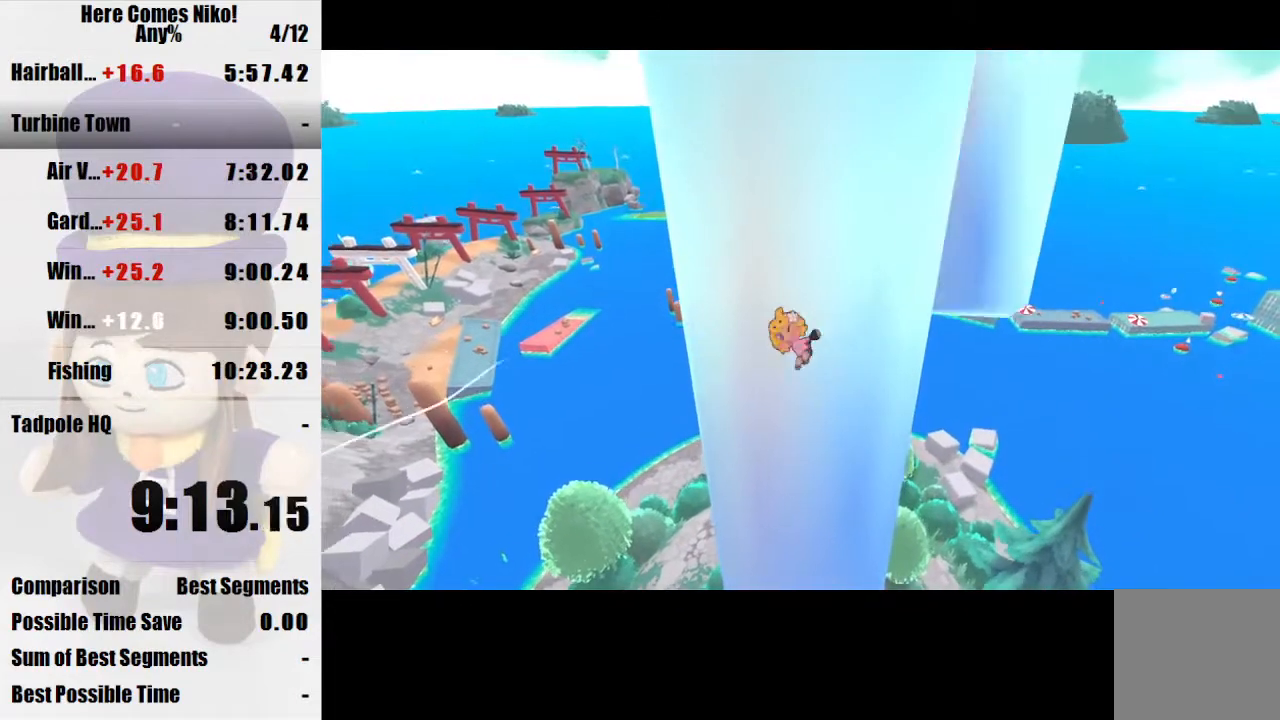
{"keys": ["space", "w"], "mouse": [], "events": [[100, "d", "up"], [200, "space", "up"], [467, "space", "down"]]}
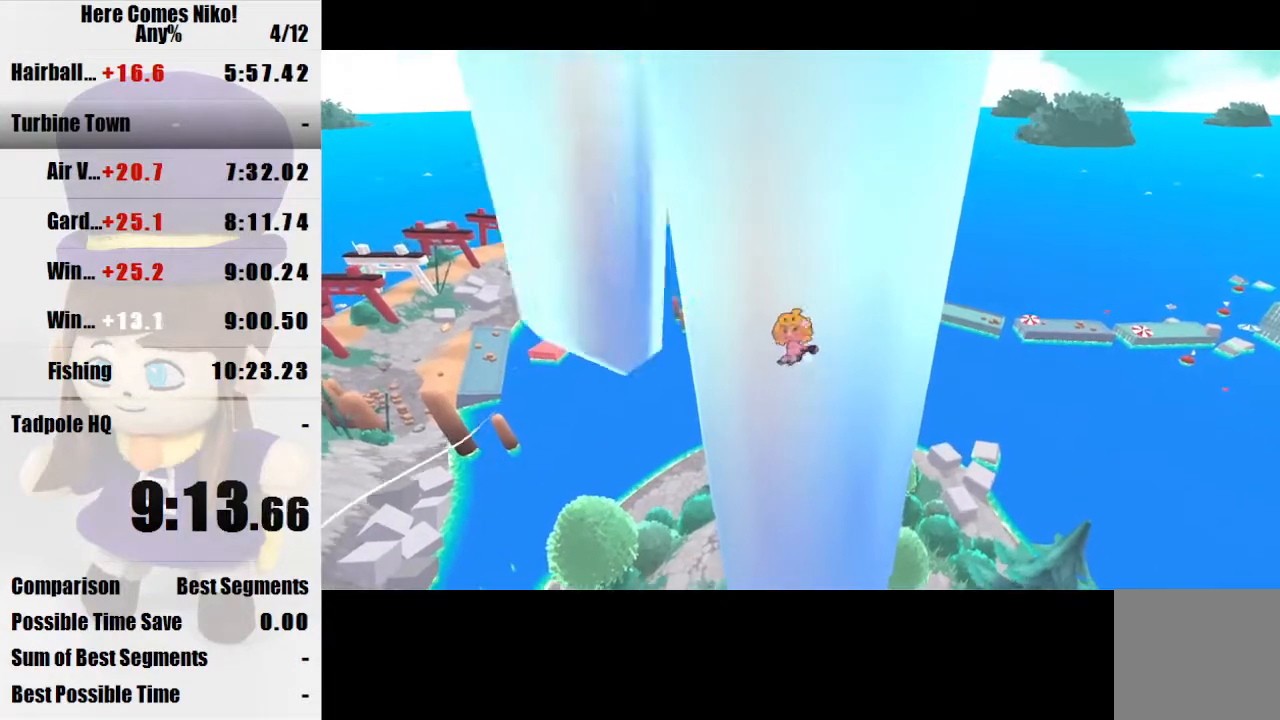
{"keys": ["space", "w"], "mouse": [], "events": [[133, "d", "down"], [367, "d", "up"]]}
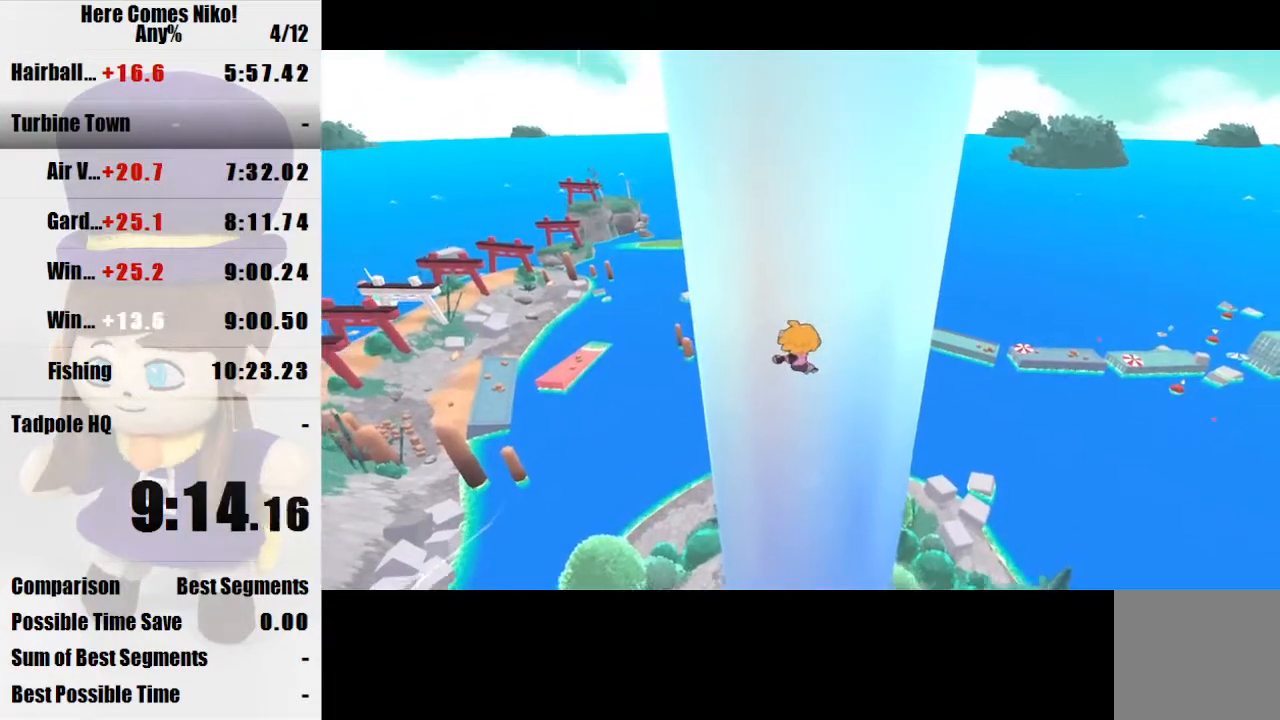
{"keys": ["d", "space", "w"], "mouse": [], "events": [[33, "space", "up"], [233, "space", "down"], [333, "d", "down"]]}
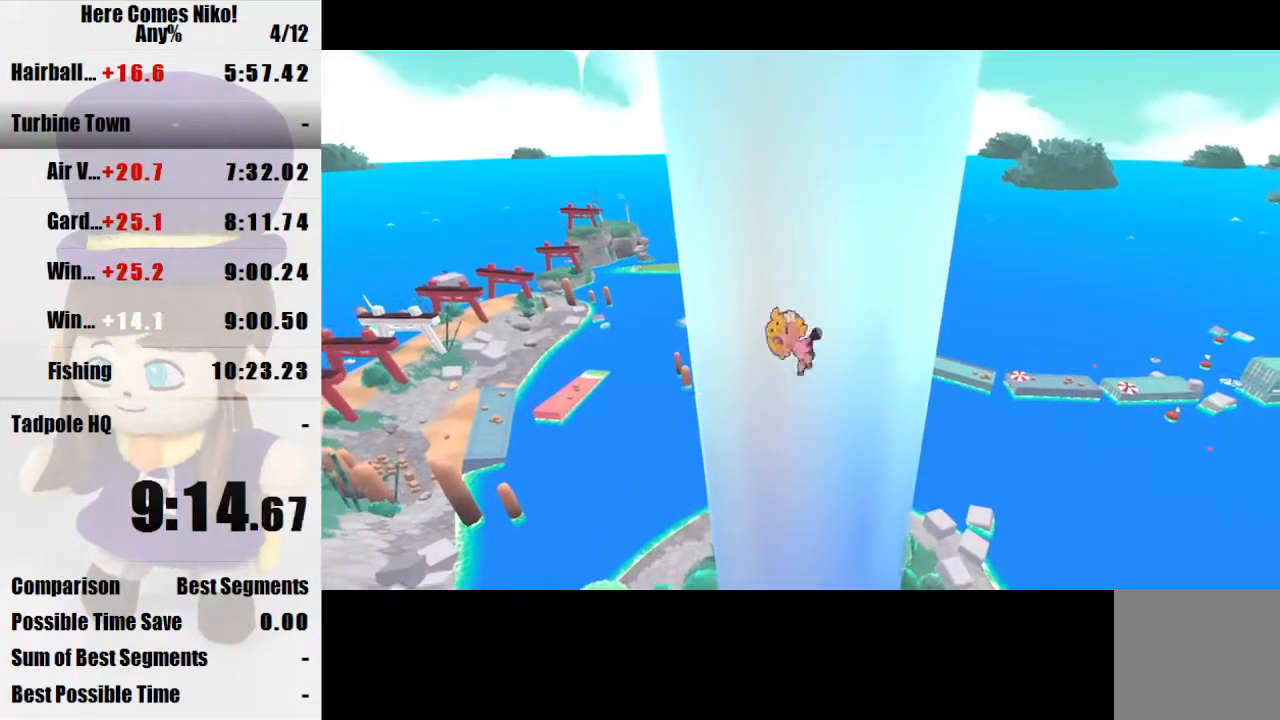
{"keys": ["space", "w"], "mouse": [], "events": [[333, "d", "up"], [333, "space", "up"], [467, "space", "down"]]}
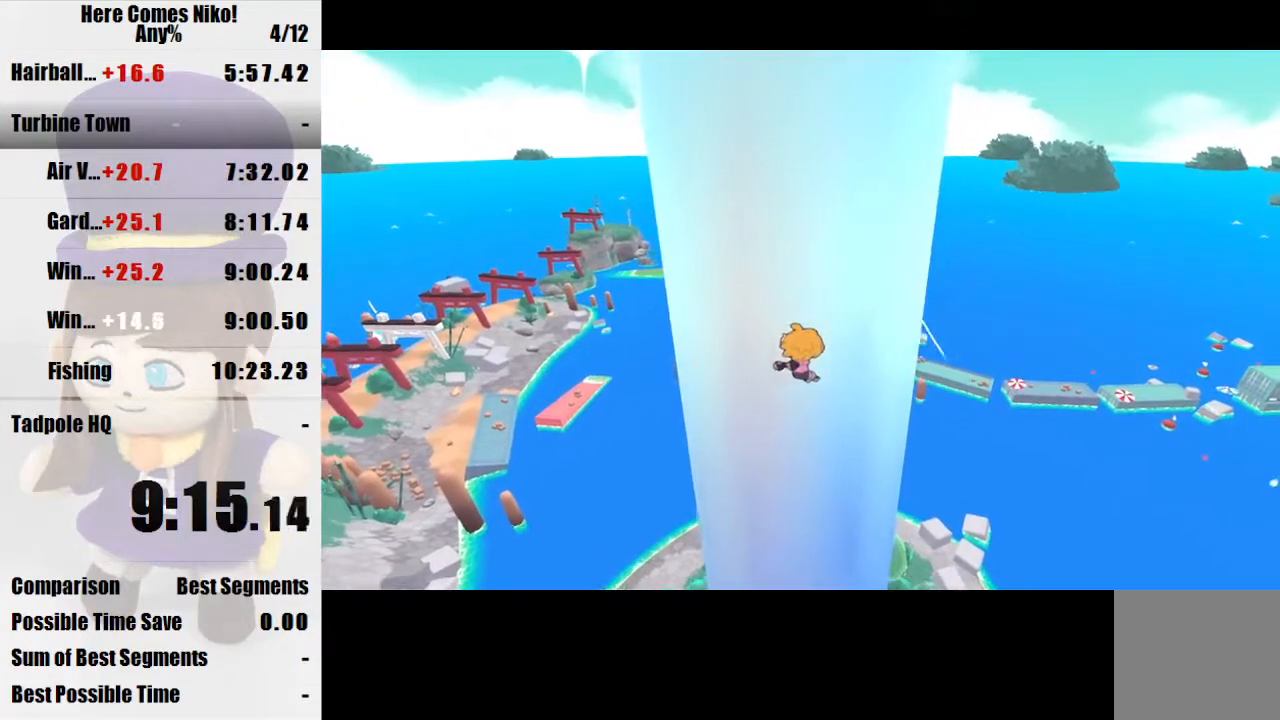
{"keys": ["space", "w"], "mouse": [], "events": []}
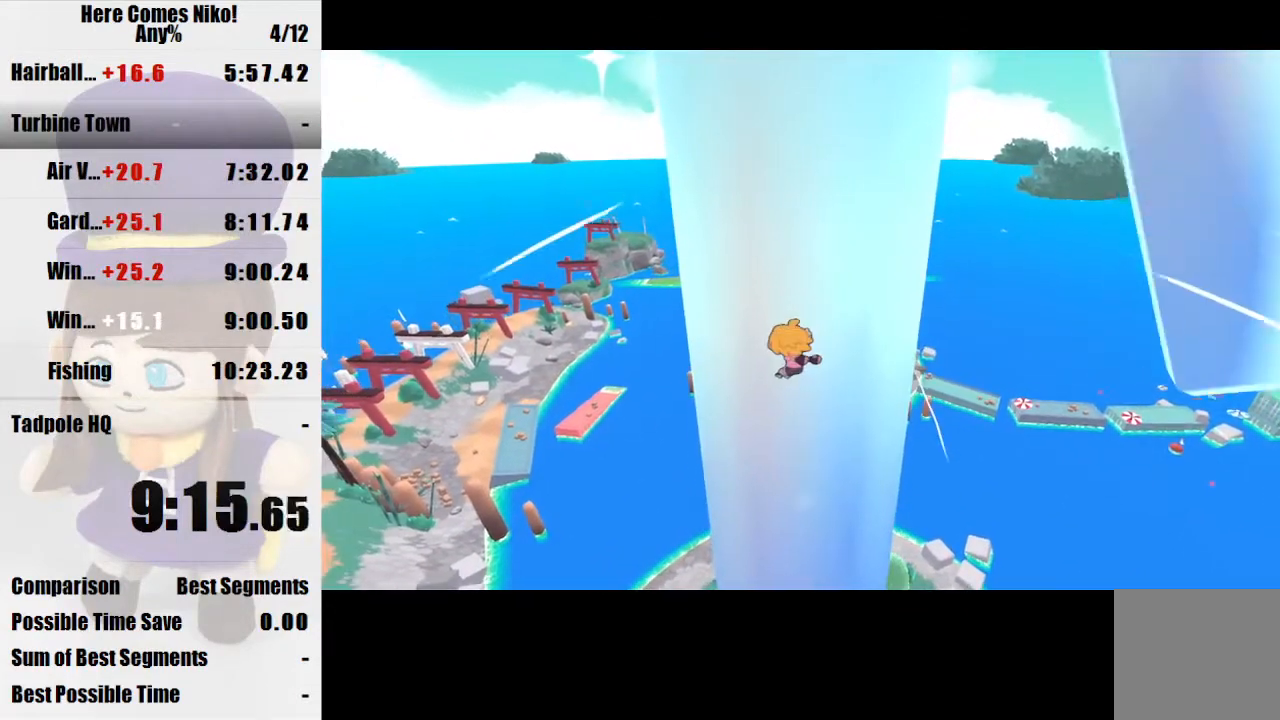
{"keys": ["d", "space", "w"], "mouse": [], "events": [[133, "space", "up"], [233, "space", "down"], [333, "d", "down"]]}
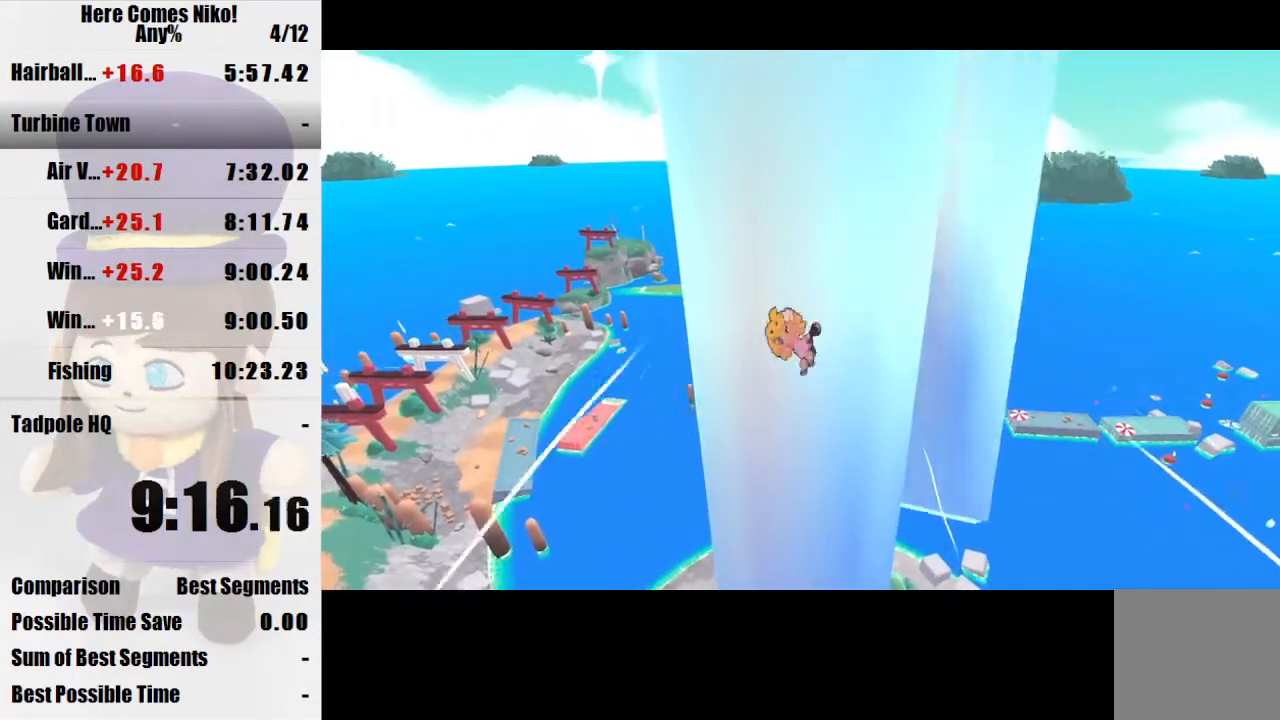
{"keys": ["space", "w"], "mouse": [], "events": [[67, "d", "up"], [167, "space", "up"], [467, "space", "down"]]}
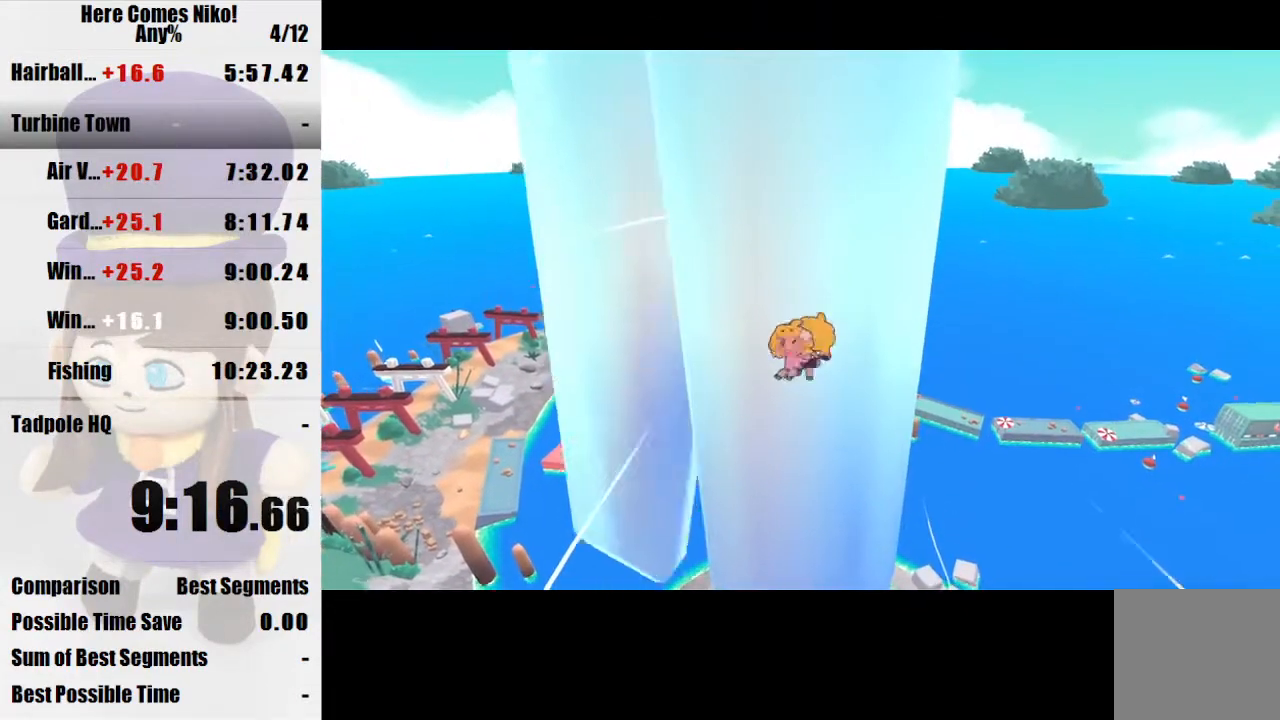
{"keys": ["space", "w"], "mouse": [], "events": []}
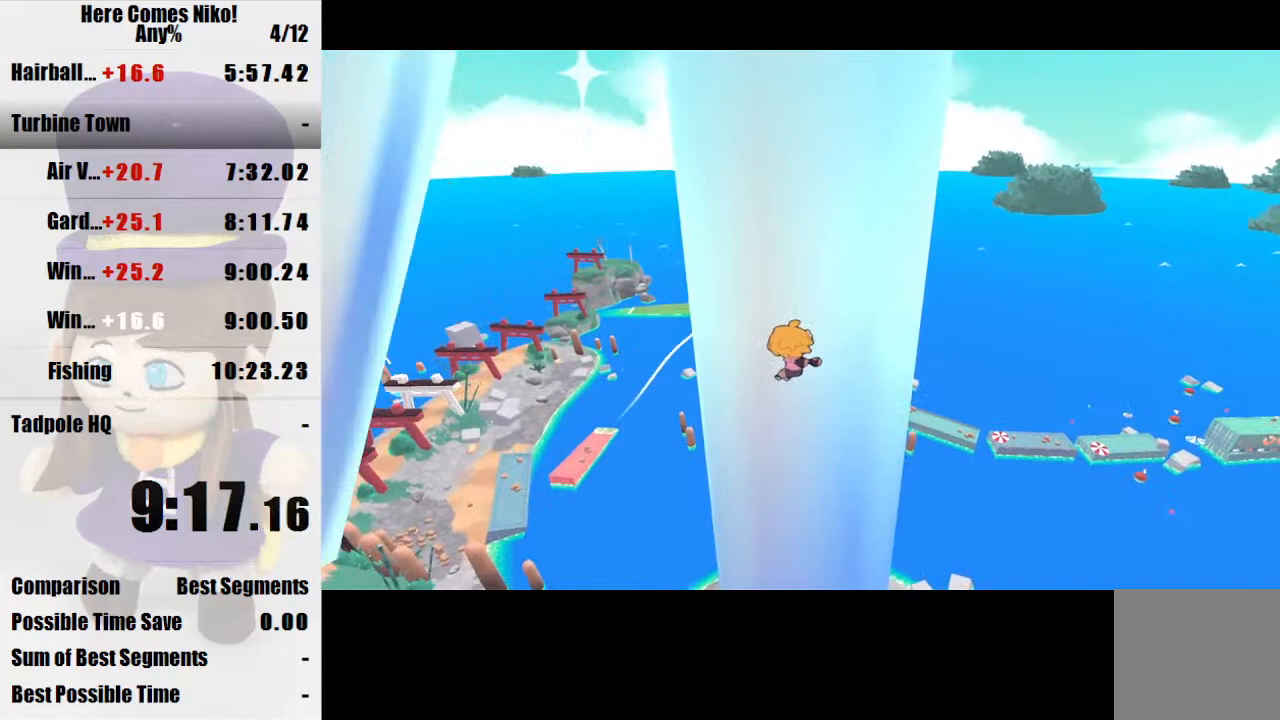
{"keys": ["space", "w"], "mouse": [], "events": [[100, "space", "up"], [233, "space", "down"]]}
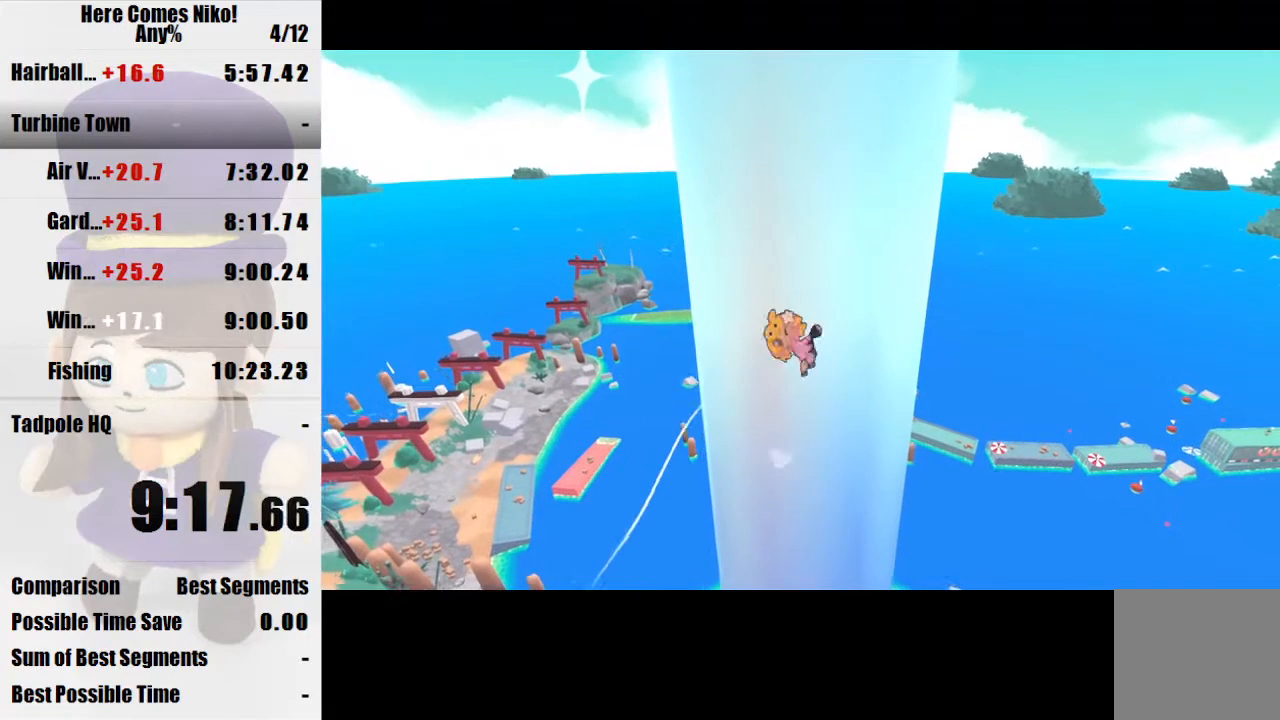
{"keys": ["w"], "mouse": [], "events": [[400, "space", "up"]]}
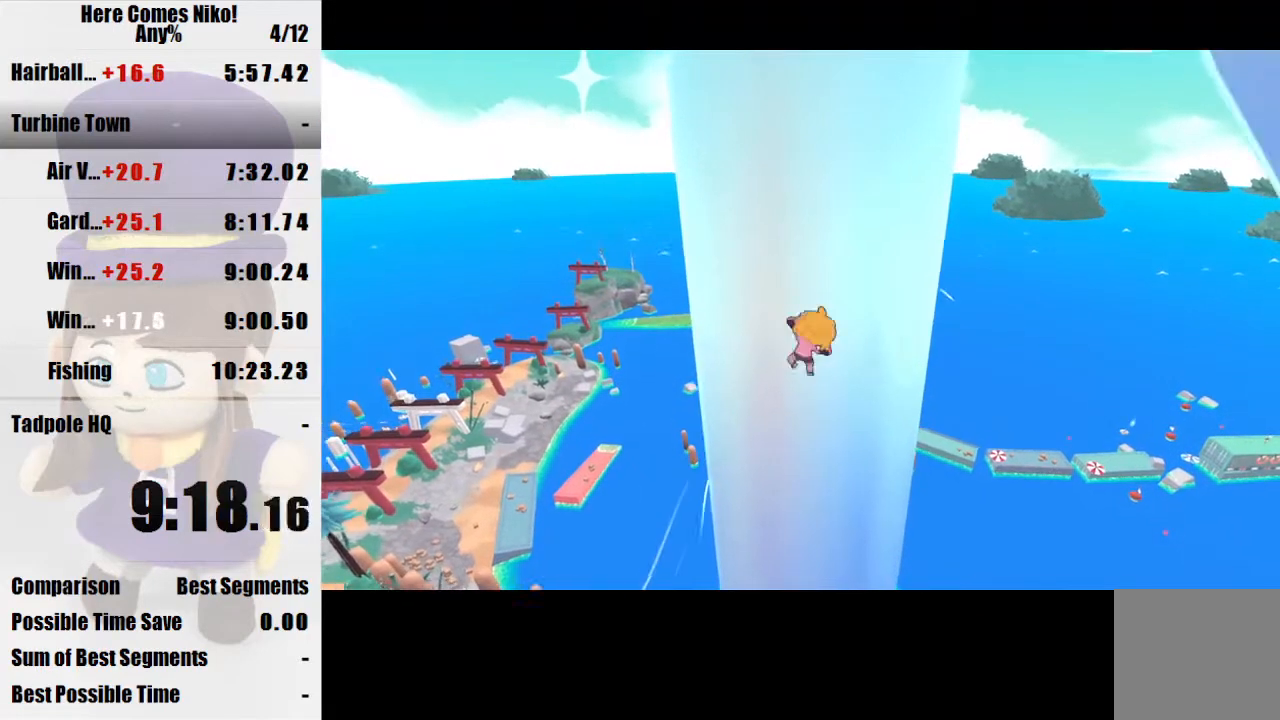
{"keys": ["w"], "mouse": [], "events": [[33, "d", "down"], [33, "space", "down"], [400, "d", "up"], [433, "space", "up"]]}
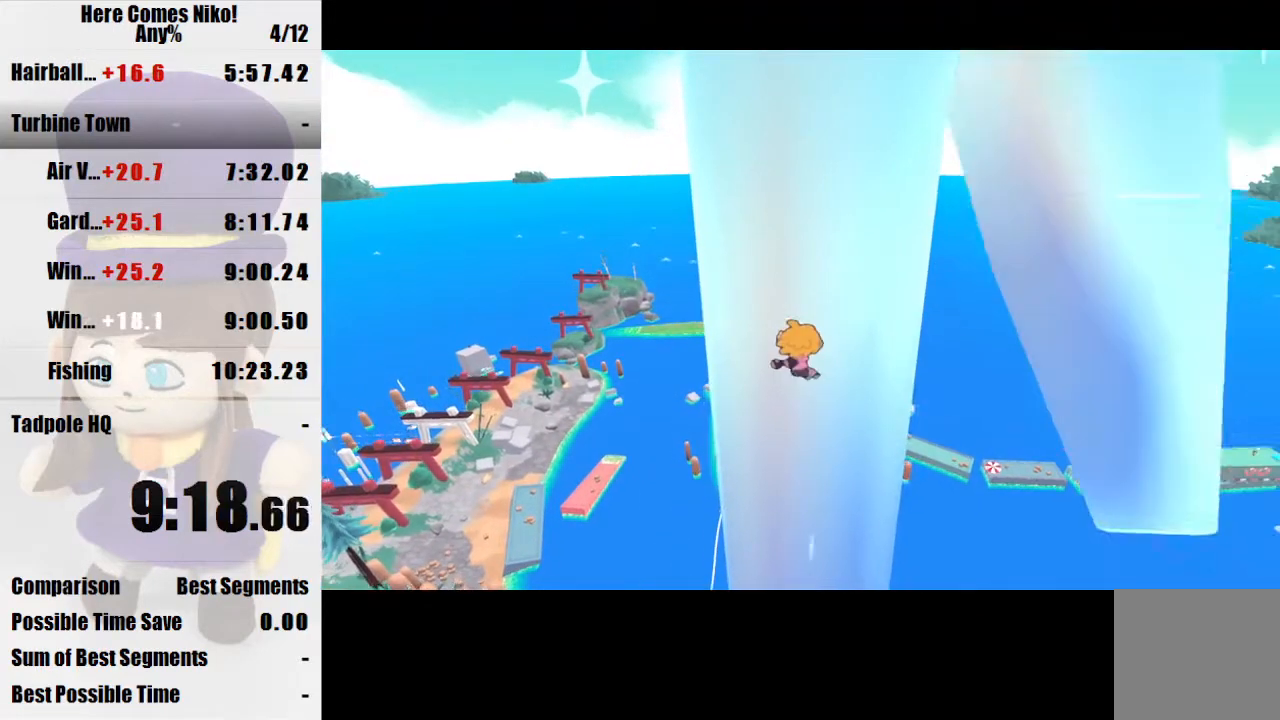
{"keys": ["d", "space", "w"], "mouse": [], "events": [[233, "space", "down"], [400, "d", "down"]]}
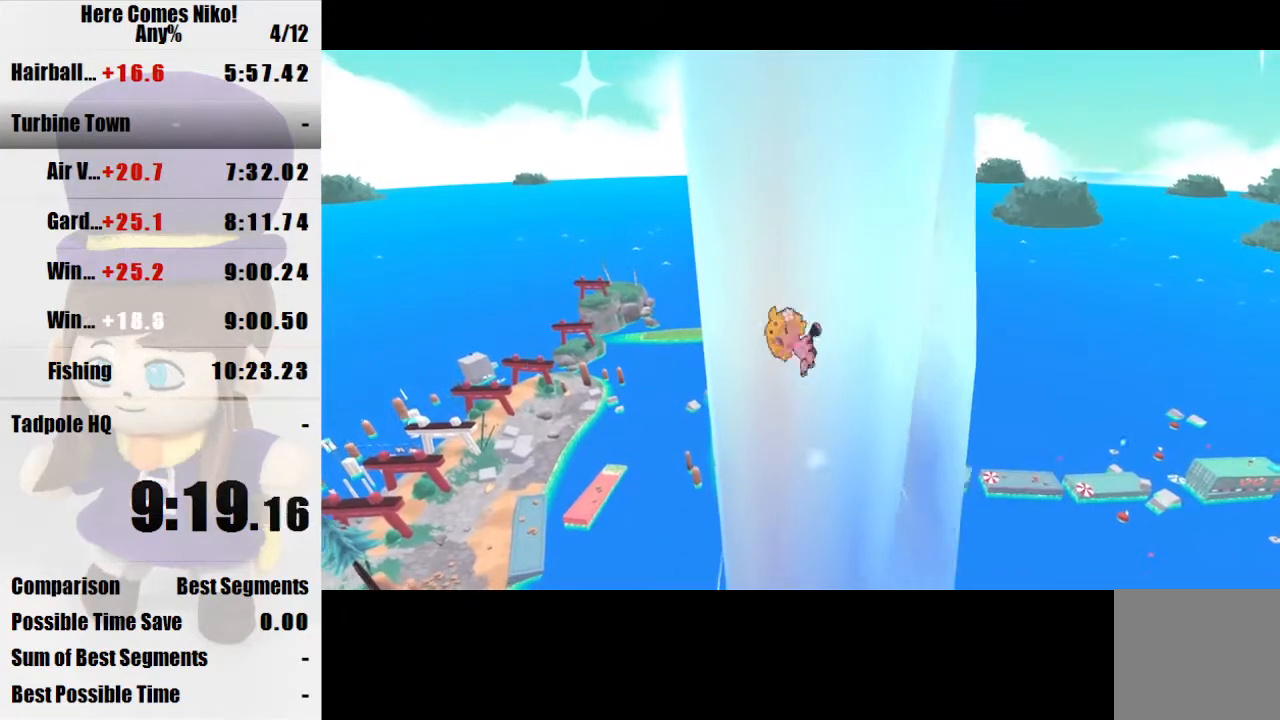
{"keys": ["w"], "mouse": [], "events": [[100, "d", "up"], [167, "space", "up"]]}
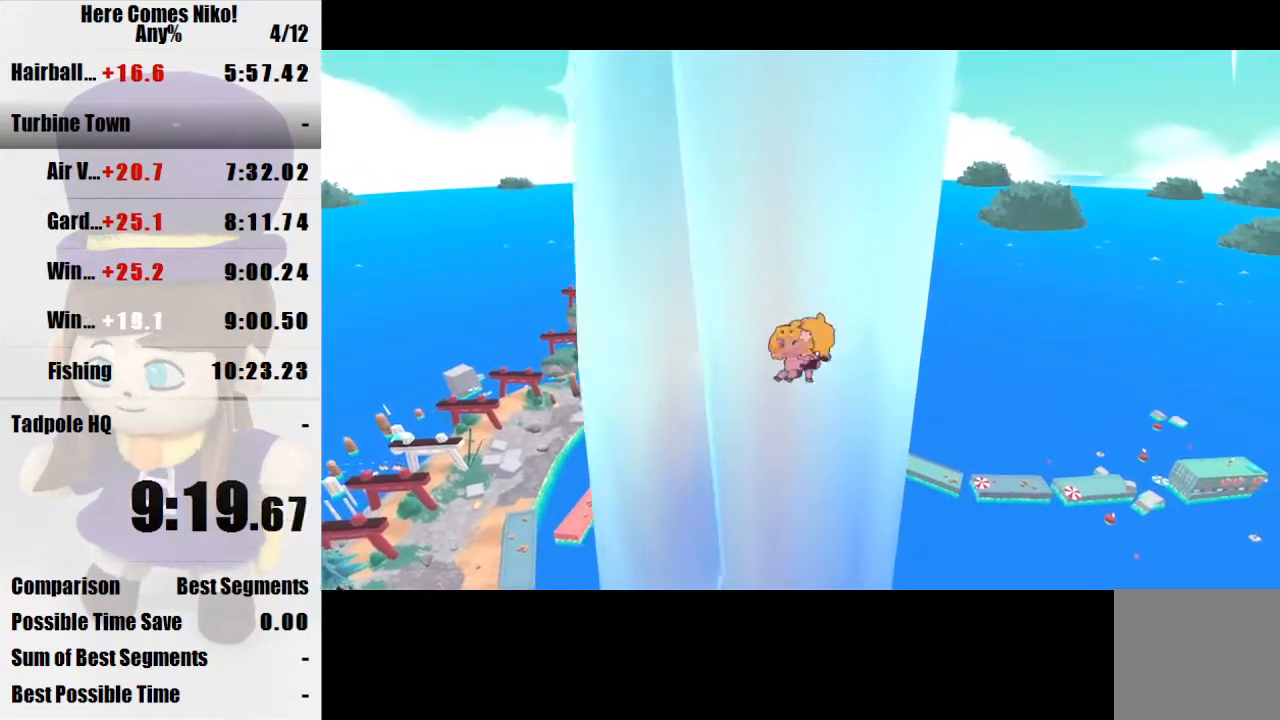
{"keys": ["space", "w"], "mouse": [], "events": [[33, "space", "down"], [133, "d", "down"], [500, "d", "up"]]}
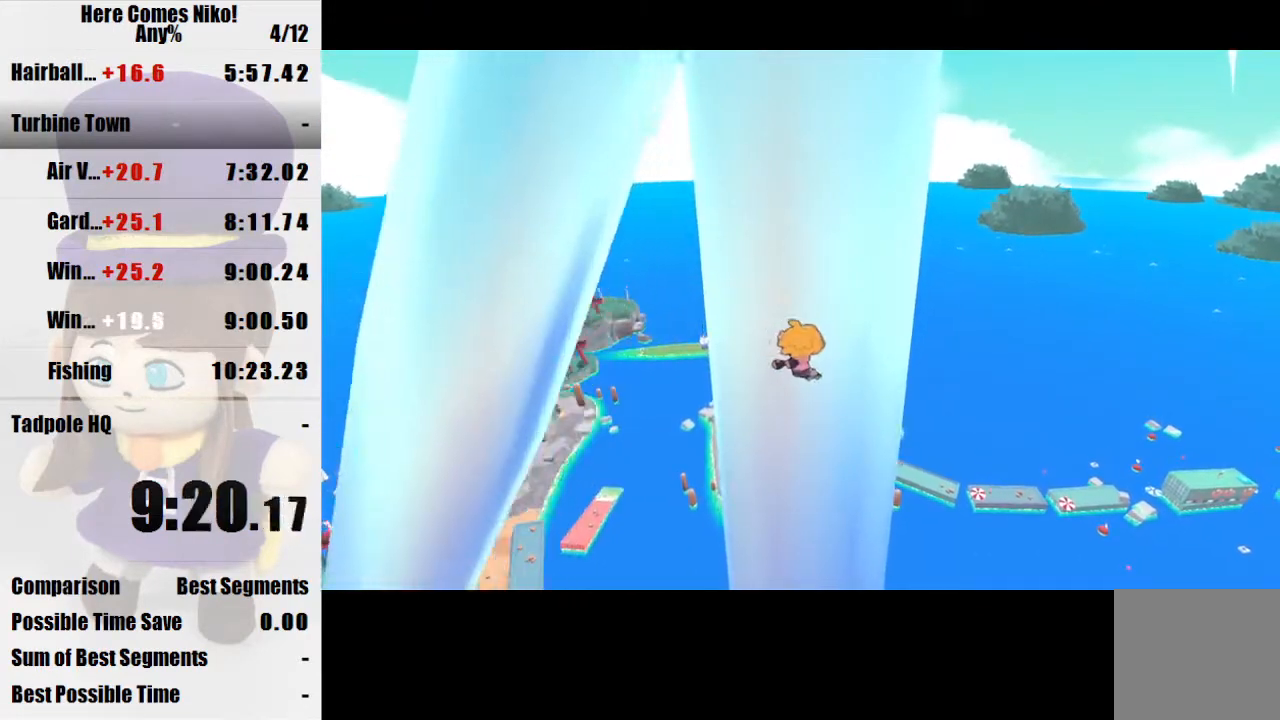
{"keys": ["d", "space", "w"], "mouse": [], "events": [[33, "space", "up"], [333, "space", "down"], [500, "d", "down"]]}